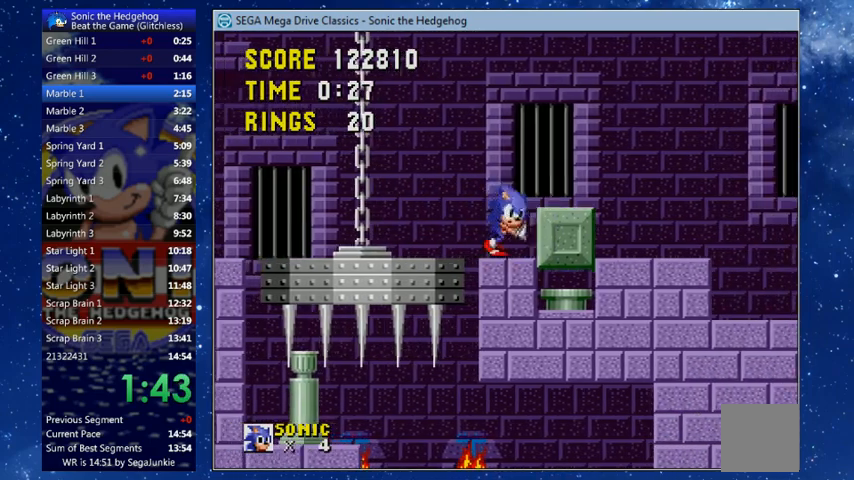
Gameplay with a controller (Xbox layout); each line is a JSON object with the inputs held at the frame after it. "events" lists button and stick changes between this image and that frame as [ms after this image, input, new state], when the widget could be followed in between.
{"buttons": ["DPAD_RIGHT"], "left_stick": "center", "right_stick": "center", "events": []}
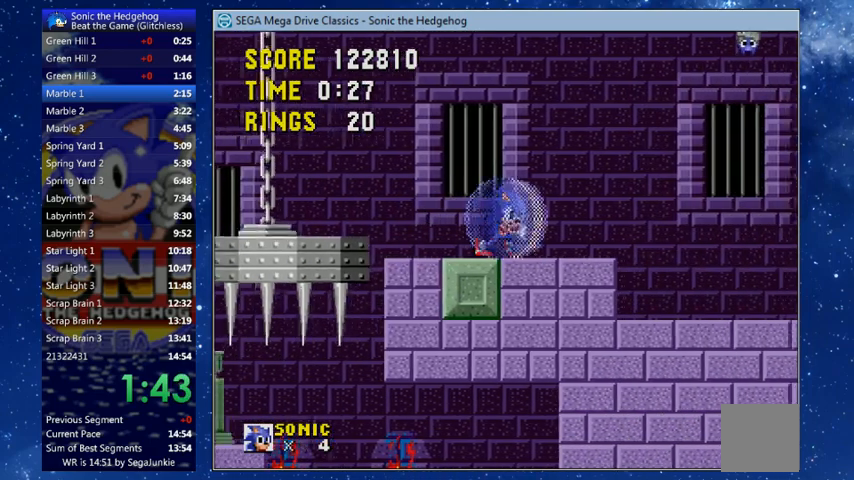
{"buttons": ["DPAD_LEFT"], "left_stick": "center", "right_stick": "center", "events": [[333, "DPAD_RIGHT", "up"], [367, "DPAD_LEFT", "down"]]}
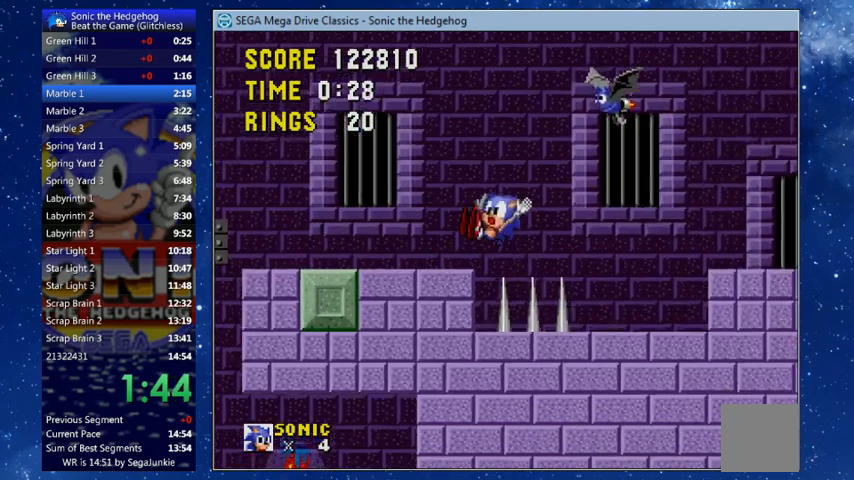
{"buttons": ["DPAD_LEFT"], "left_stick": "center", "right_stick": "center", "events": []}
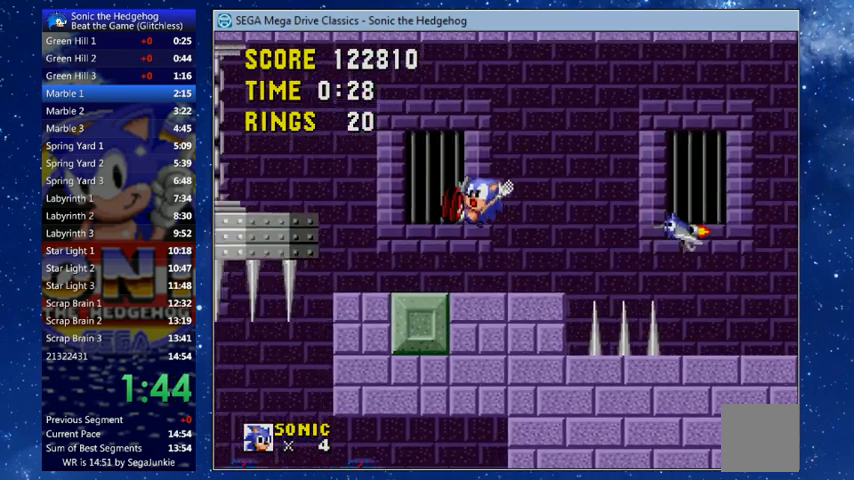
{"buttons": ["DPAD_LEFT"], "left_stick": "center", "right_stick": "center", "events": []}
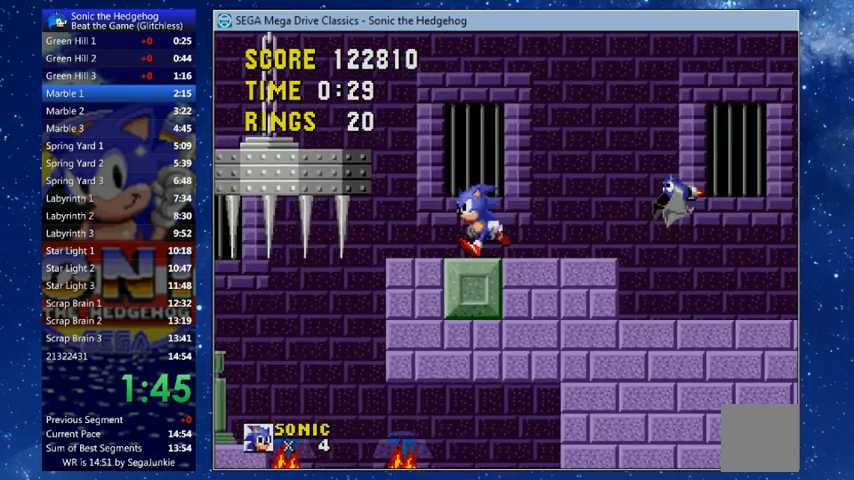
{"buttons": [], "left_stick": "center", "right_stick": "center", "events": [[400, "DPAD_DOWN", "down"], [400, "DPAD_LEFT", "up"], [467, "DPAD_DOWN", "up"]]}
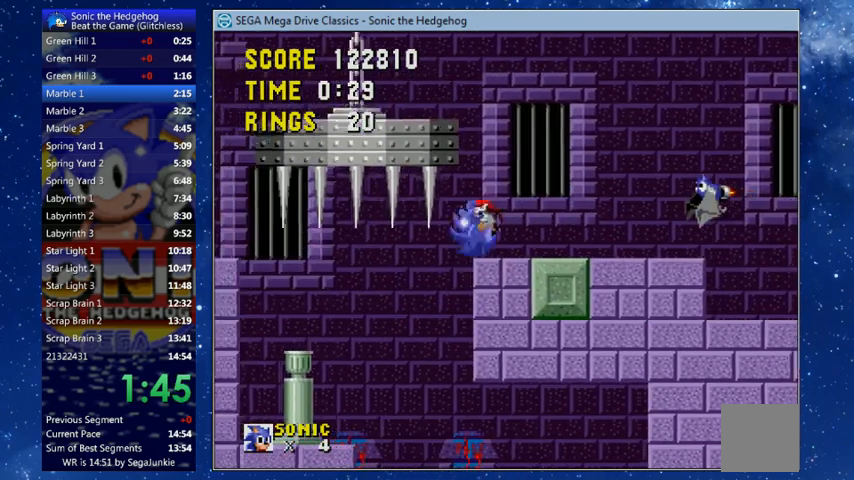
{"buttons": ["DPAD_RIGHT"], "left_stick": "center", "right_stick": "center", "events": [[100, "DPAD_RIGHT", "down"]]}
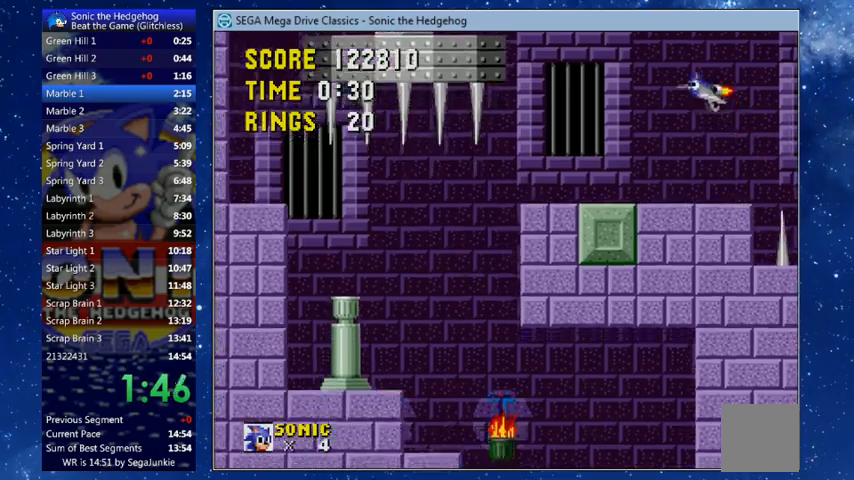
{"buttons": ["DPAD_UP", "DPAD_RIGHT"], "left_stick": "center", "right_stick": "center", "events": [[500, "DPAD_UP", "down"]]}
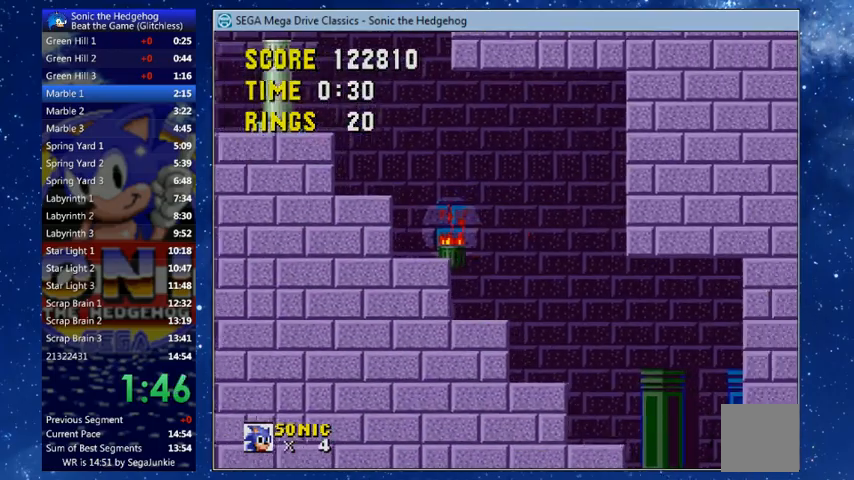
{"buttons": ["DPAD_LEFT"], "left_stick": "center", "right_stick": "center", "events": [[167, "DPAD_UP", "up"], [367, "DPAD_RIGHT", "up"], [467, "DPAD_LEFT", "down"]]}
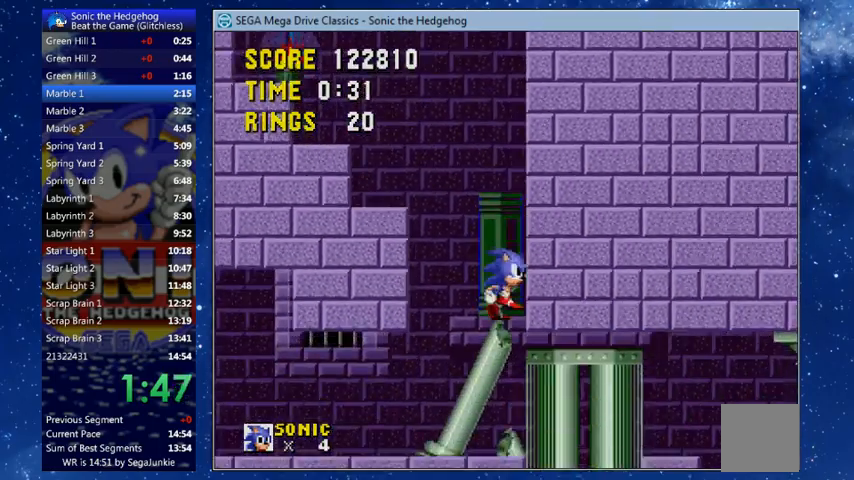
{"buttons": [], "left_stick": "center", "right_stick": "center", "events": [[233, "DPAD_LEFT", "up"]]}
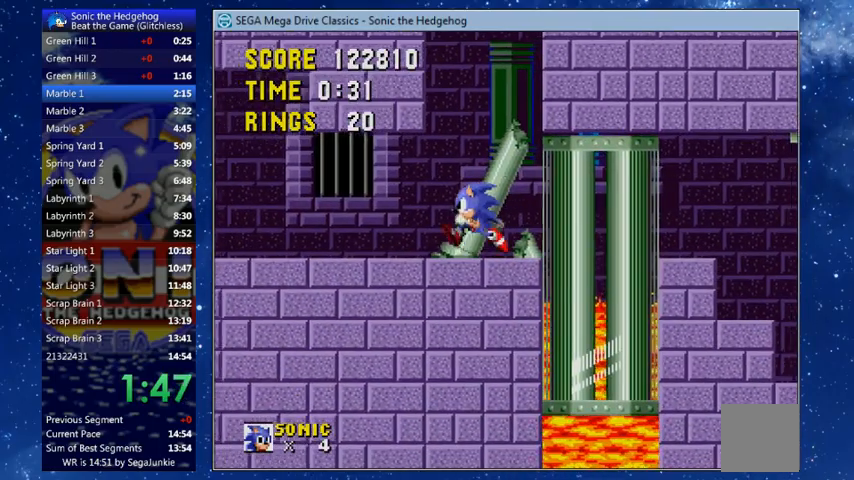
{"buttons": [], "left_stick": "center", "right_stick": "center", "events": [[33, "DPAD_LEFT", "down"], [67, "DPAD_LEFT", "up"]]}
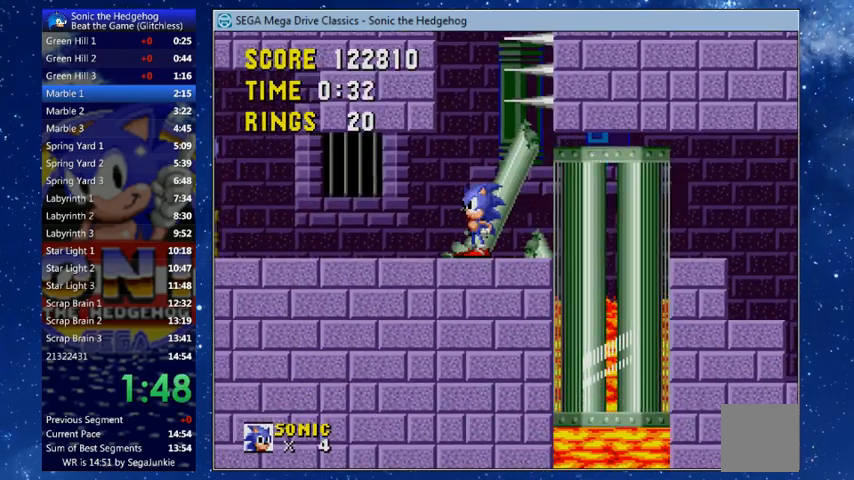
{"buttons": ["DPAD_RIGHT"], "left_stick": "center", "right_stick": "center", "events": [[400, "DPAD_RIGHT", "down"], [400, "START", "down"], [433, "START", "up"]]}
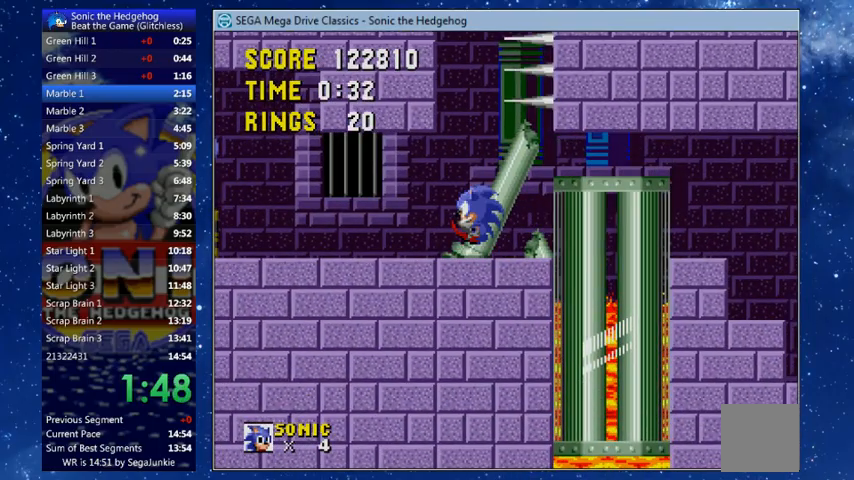
{"buttons": ["DPAD_RIGHT"], "left_stick": "center", "right_stick": "center", "events": [[300, "START", "down"], [367, "START", "up"]]}
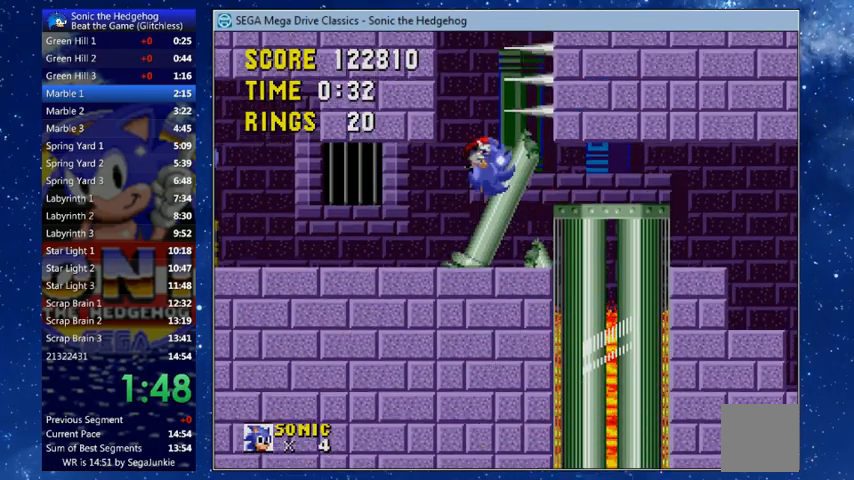
{"buttons": ["A", "B", "DPAD_RIGHT"], "left_stick": "center", "right_stick": "center", "events": [[500, "A", "down"], [500, "B", "down"]]}
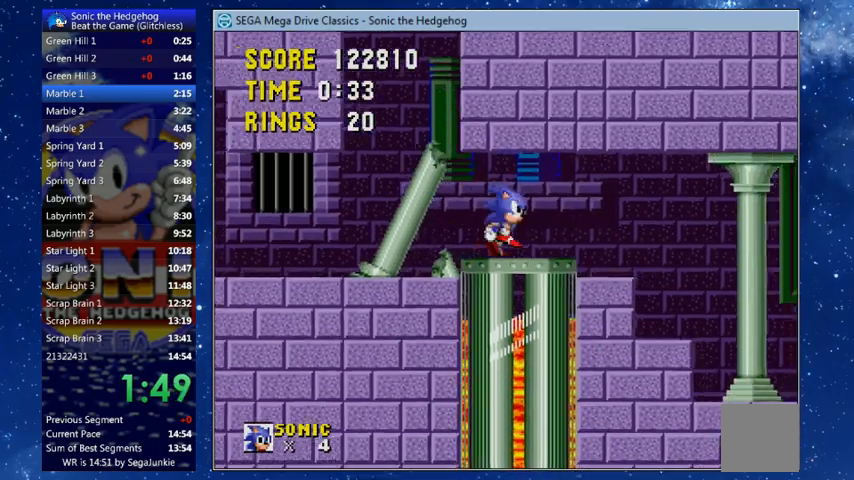
{"buttons": [], "left_stick": "center", "right_stick": "center", "events": [[33, "X", "down"], [67, "B", "up"], [100, "A", "up"], [133, "X", "up"], [367, "DPAD_RIGHT", "up"], [433, "DPAD_LEFT", "down"], [500, "DPAD_LEFT", "up"]]}
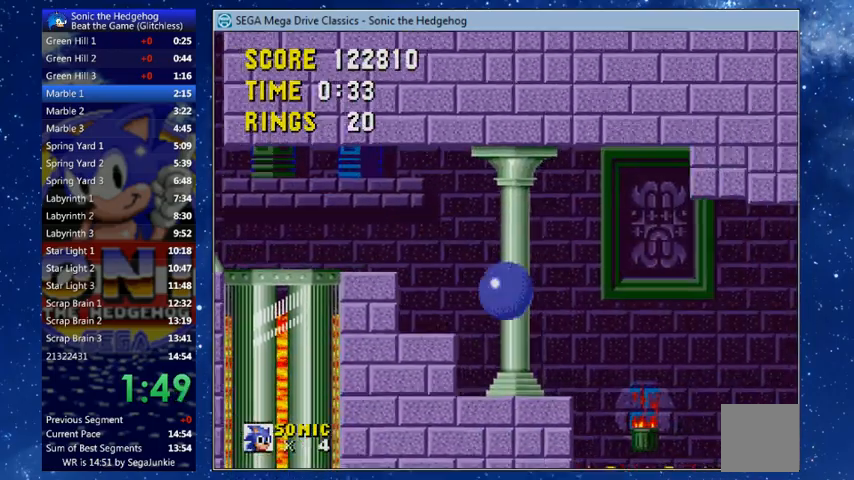
{"buttons": ["DPAD_RIGHT"], "left_stick": "center", "right_stick": "center", "events": [[100, "DPAD_RIGHT", "down"]]}
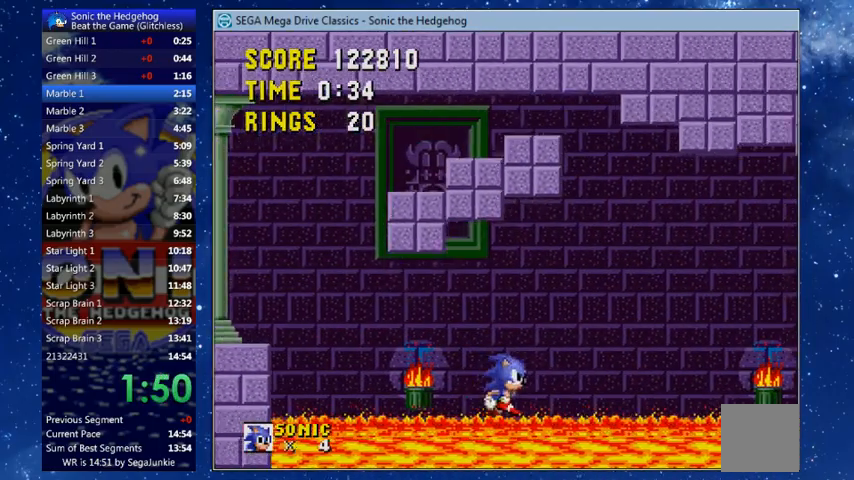
{"buttons": ["DPAD_RIGHT"], "left_stick": "center", "right_stick": "center", "events": []}
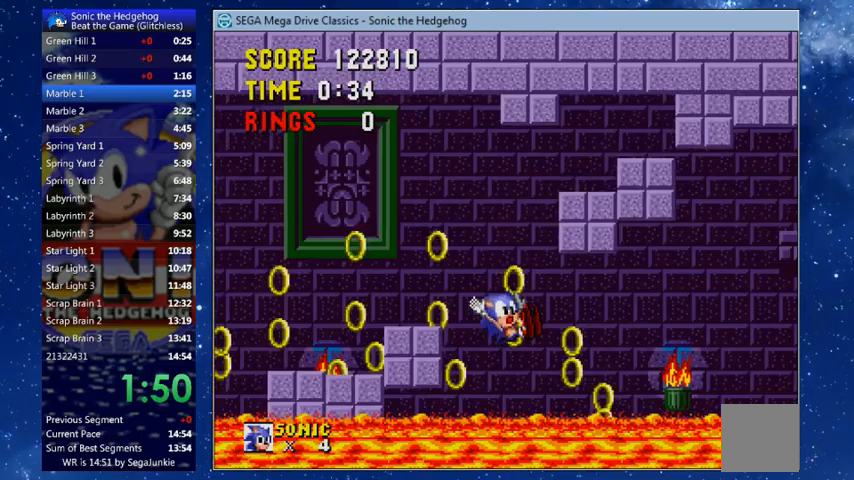
{"buttons": ["A", "B", "X", "DPAD_RIGHT"], "left_stick": "center", "right_stick": "center", "events": [[233, "B", "down"], [267, "A", "down"], [267, "X", "down"]]}
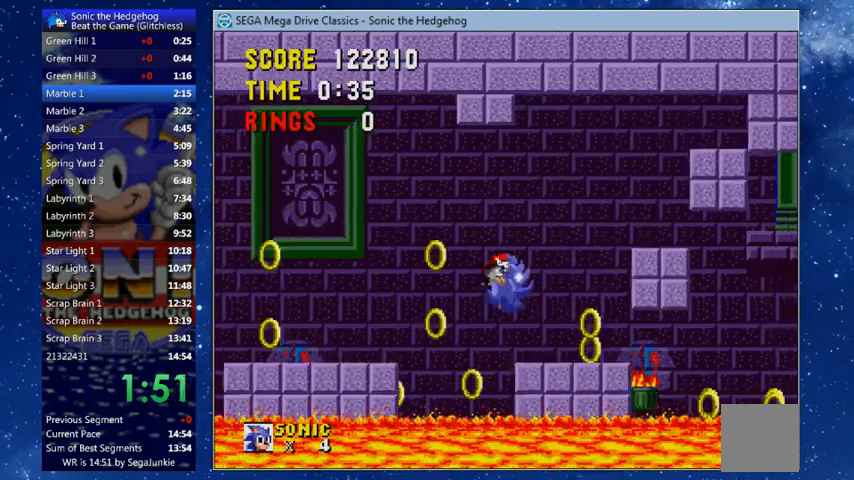
{"buttons": ["A", "B", "X", "DPAD_RIGHT"], "left_stick": "center", "right_stick": "center", "events": []}
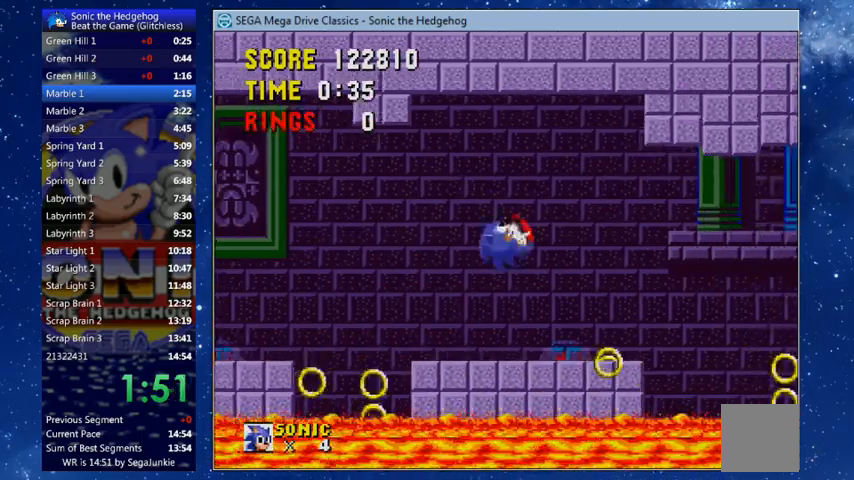
{"buttons": ["DPAD_RIGHT"], "left_stick": "center", "right_stick": "center"}
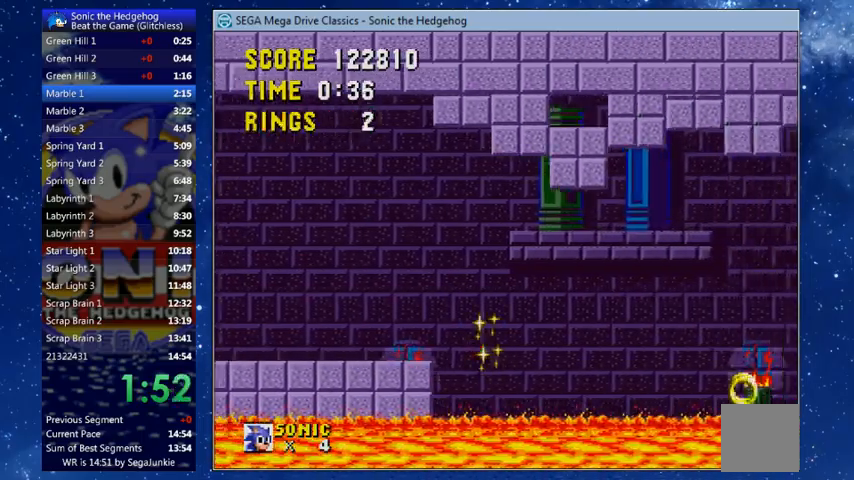
{"buttons": ["DPAD_RIGHT"], "left_stick": "center", "right_stick": "center", "events": []}
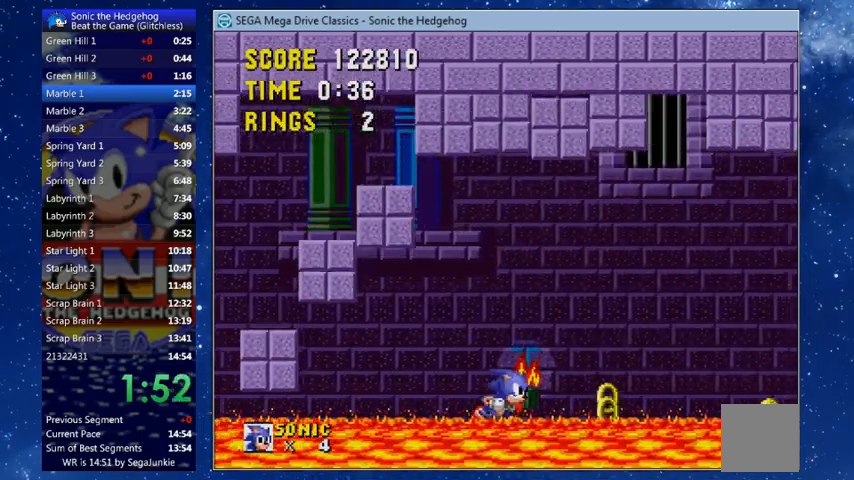
{"buttons": ["DPAD_RIGHT"], "left_stick": "center", "right_stick": "center"}
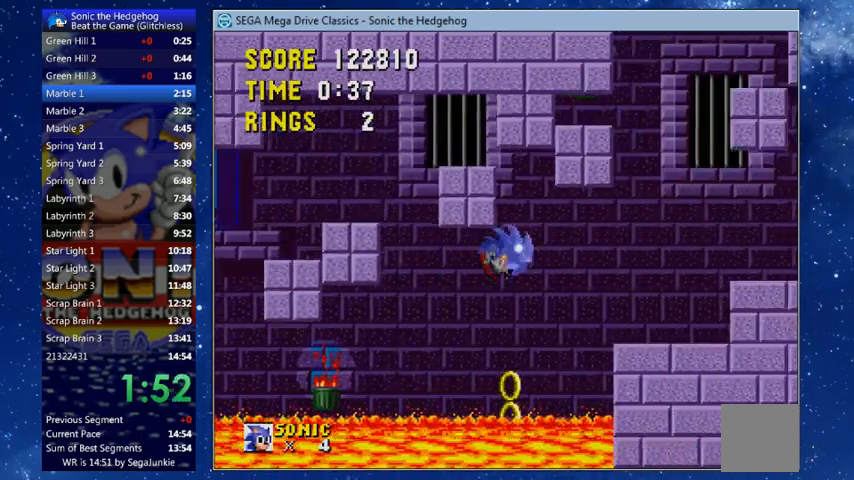
{"buttons": ["DPAD_RIGHT"], "left_stick": "center", "right_stick": "center", "events": [[367, "X", "down"], [500, "X", "up"]]}
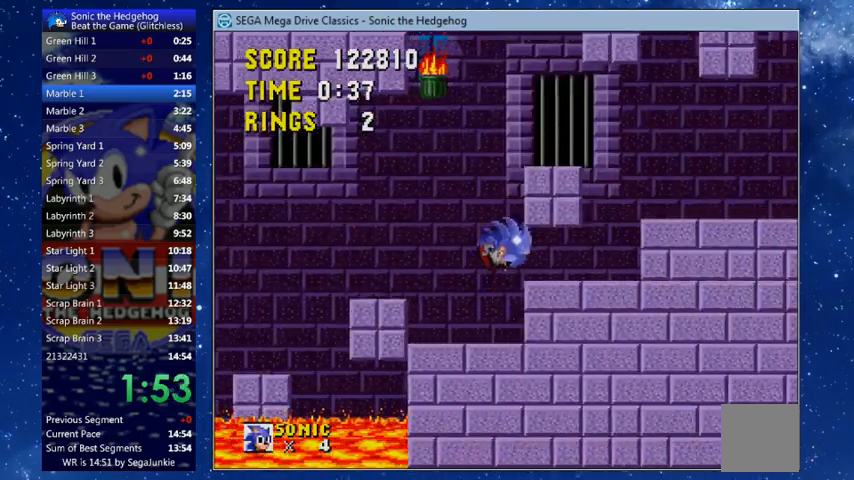
{"buttons": ["DPAD_RIGHT"], "left_stick": "center", "right_stick": "center", "events": []}
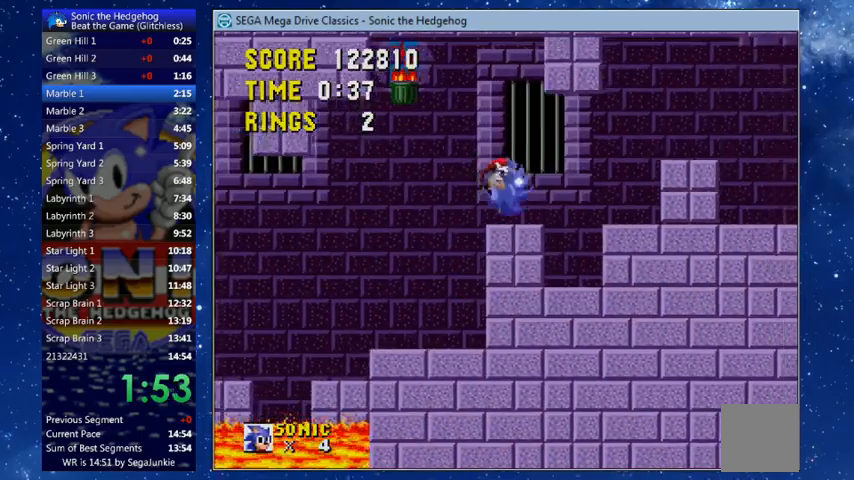
{"buttons": ["X", "DPAD_LEFT"], "left_stick": "center", "right_stick": "center", "events": [[333, "DPAD_RIGHT", "up"], [367, "X", "down"], [433, "DPAD_LEFT", "down"]]}
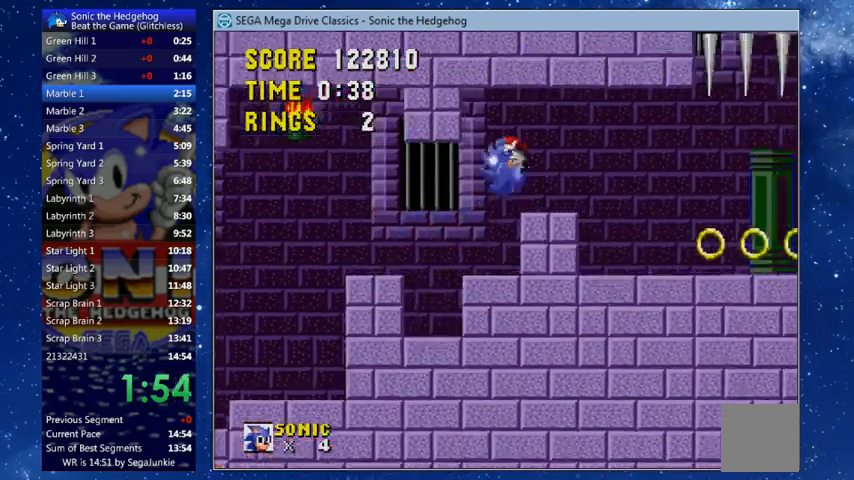
{"buttons": ["DPAD_RIGHT"], "left_stick": "center", "right_stick": "center", "events": [[33, "DPAD_LEFT", "up"], [33, "X", "up"], [200, "DPAD_RIGHT", "down"]]}